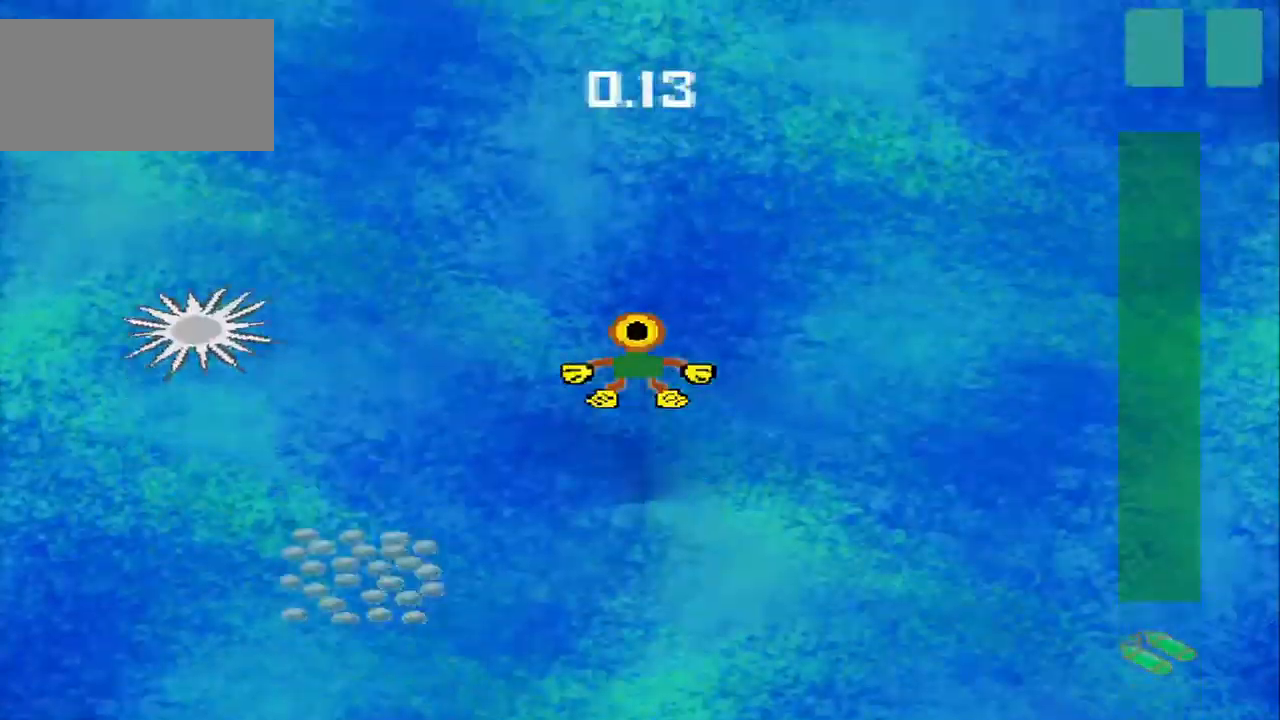
Gameplay with a controller (PlayStation layout); each line is a JSON object with the inputs held at the frame after it (dt_ms = milliseconds from this image to that frame). "events" lists button and stick changes between this image and that frame as [ms after this image, input, new state], when the widget could be followed in between. Not read: L2 L3 R2 R3 right_stick.
{"dt_ms": 500, "buttons": ["SQUARE"], "left_stick": "down-left", "events": [[167, "SQUARE", "down"], [459, "left_stick", "down-left"]]}
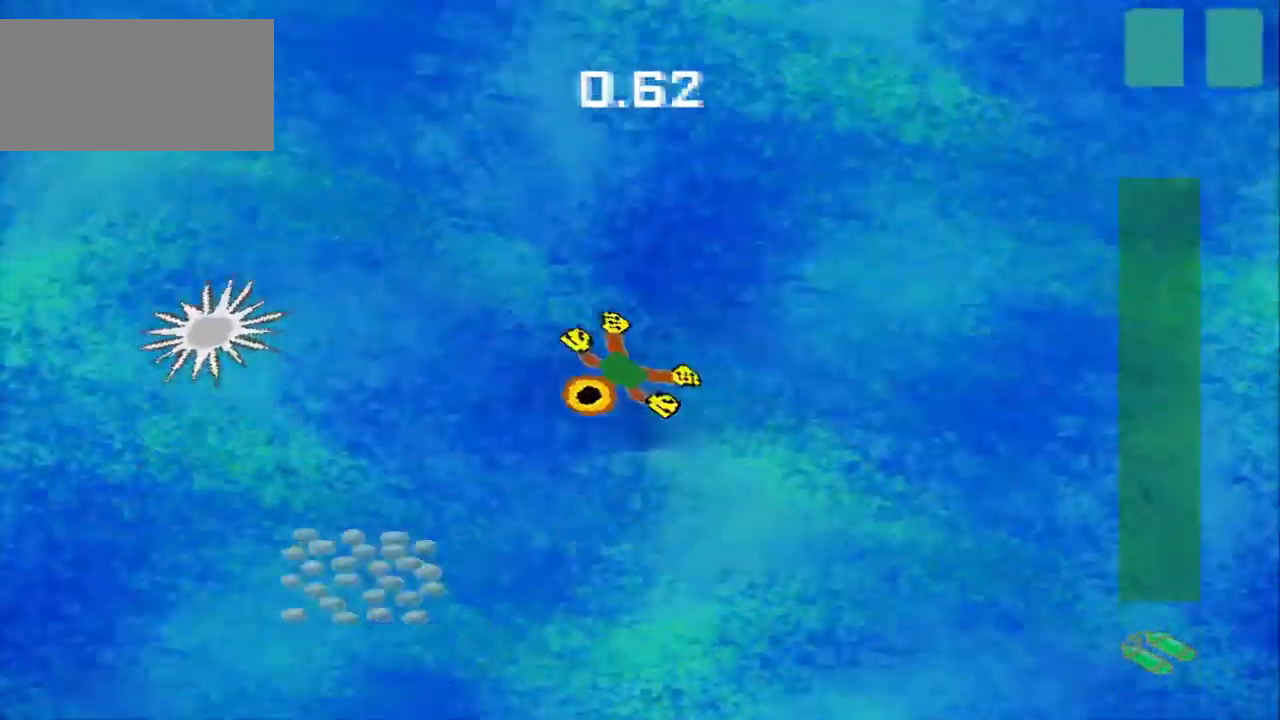
{"dt_ms": 500, "buttons": ["SQUARE"], "left_stick": "down-left", "events": [[125, "SQUARE", "up"], [500, "SQUARE", "down"]]}
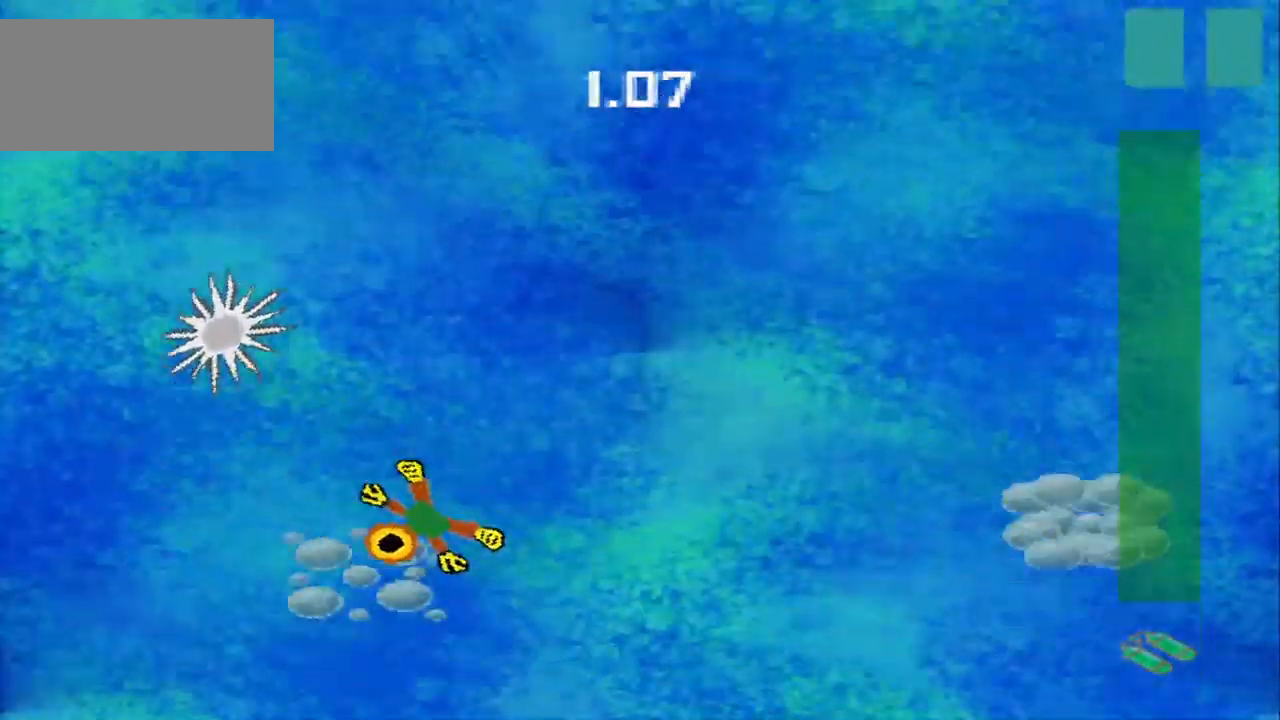
{"dt_ms": 500, "buttons": [], "left_stick": "right", "events": [[42, "left_stick", "down-right"], [167, "left_stick", "right"], [334, "SQUARE", "up"]]}
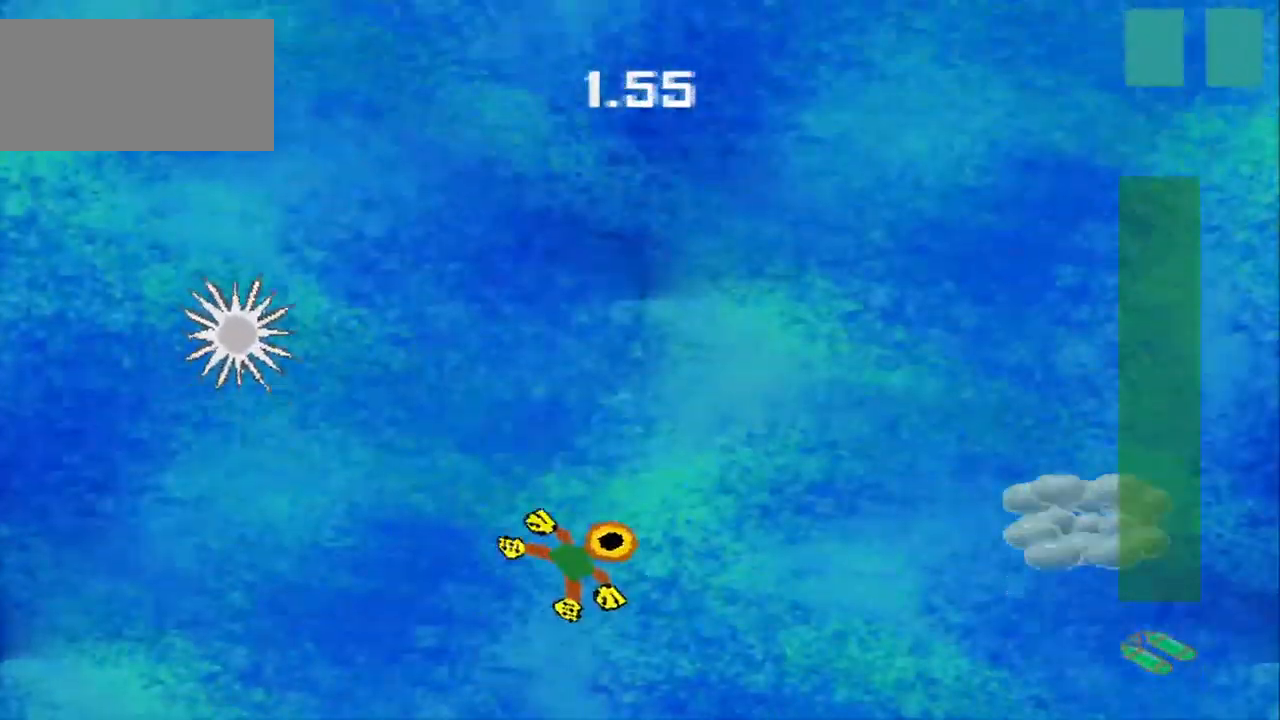
{"dt_ms": 500, "buttons": [], "left_stick": "right", "events": []}
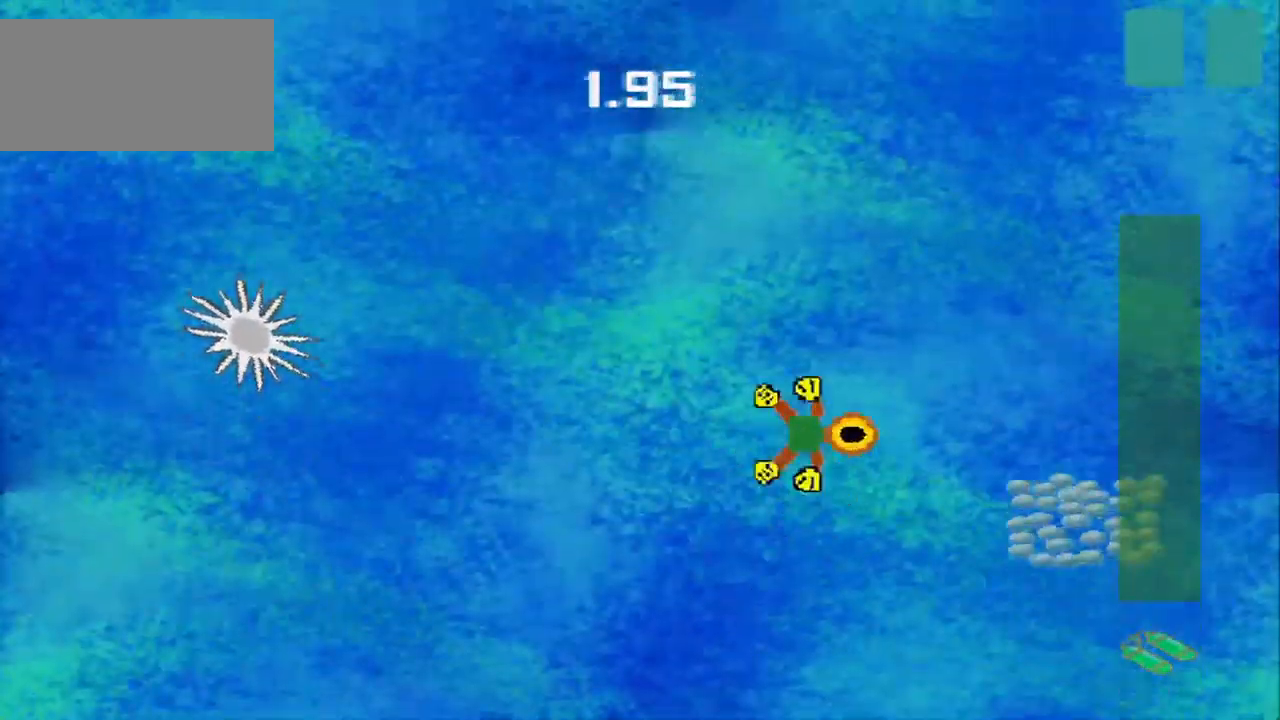
{"dt_ms": 500, "buttons": [], "left_stick": "down-right", "events": [[375, "left_stick", "down-right"]]}
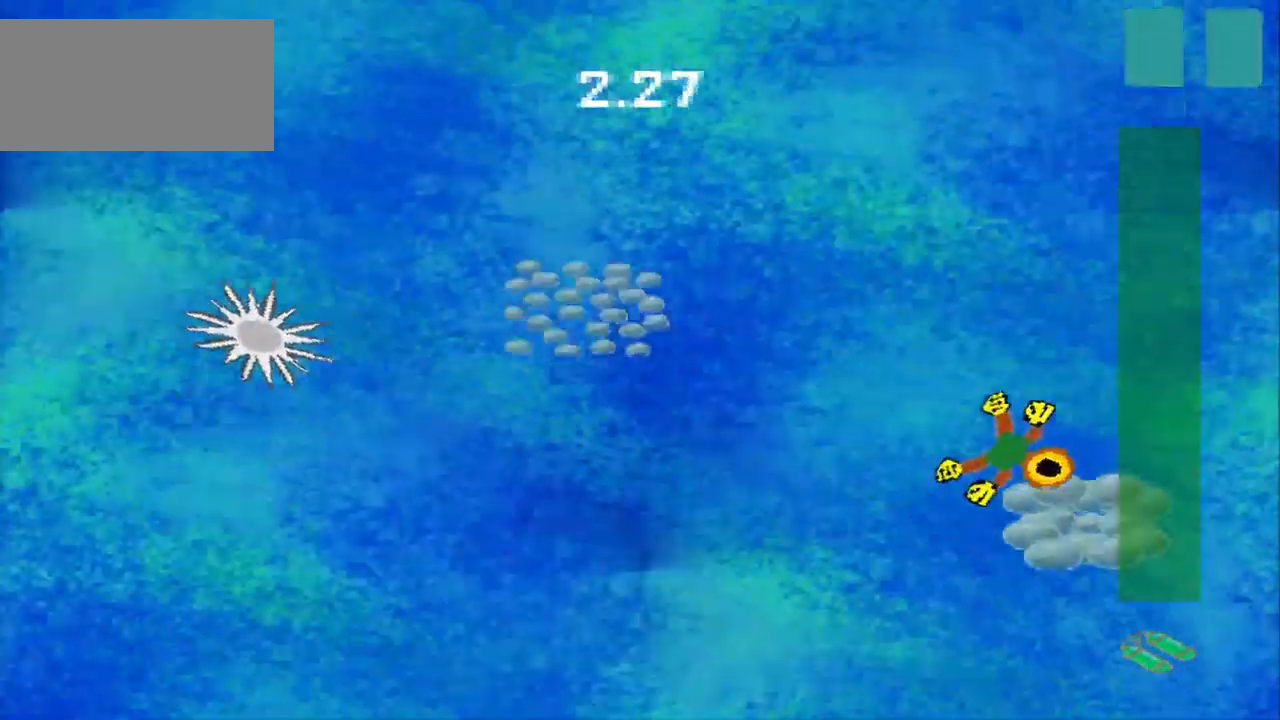
{"dt_ms": 500, "buttons": [], "left_stick": "up-left", "events": [[84, "left_stick", "down-left"], [292, "left_stick", "up-left"]]}
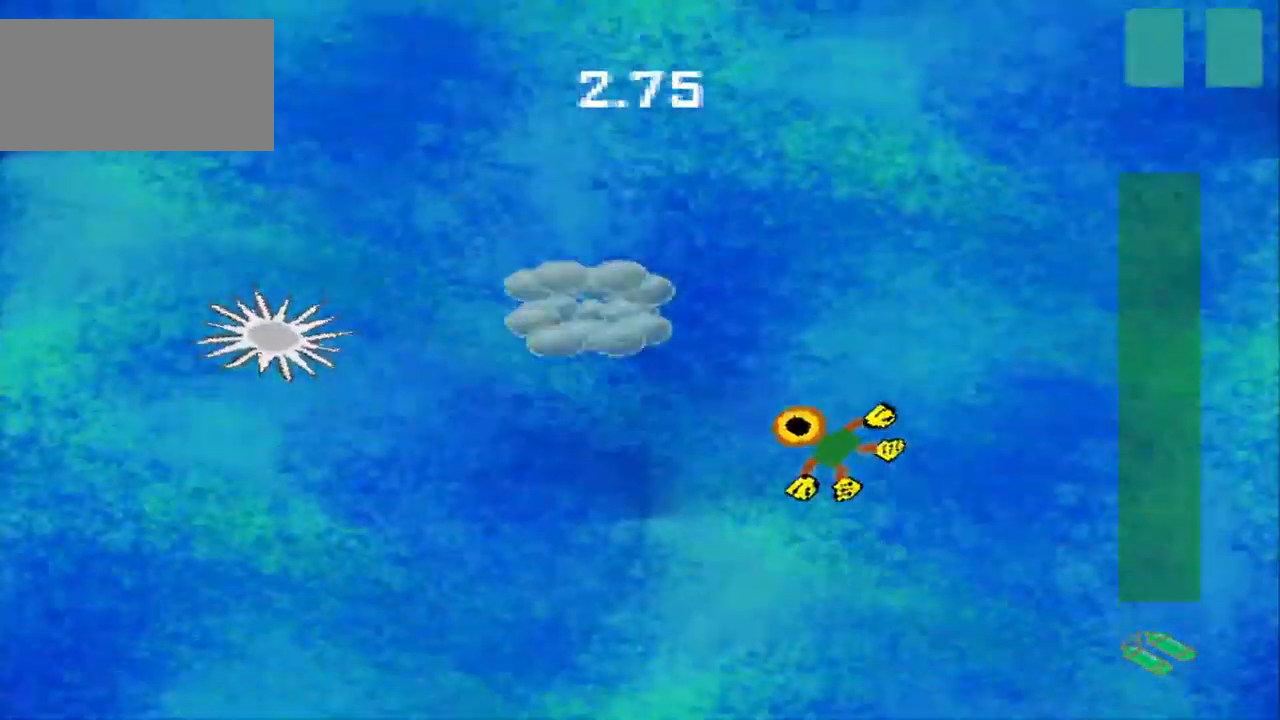
{"dt_ms": 500, "buttons": [], "left_stick": "up", "events": [[292, "SQUARE", "down"], [417, "SQUARE", "up"], [500, "left_stick", "up"]]}
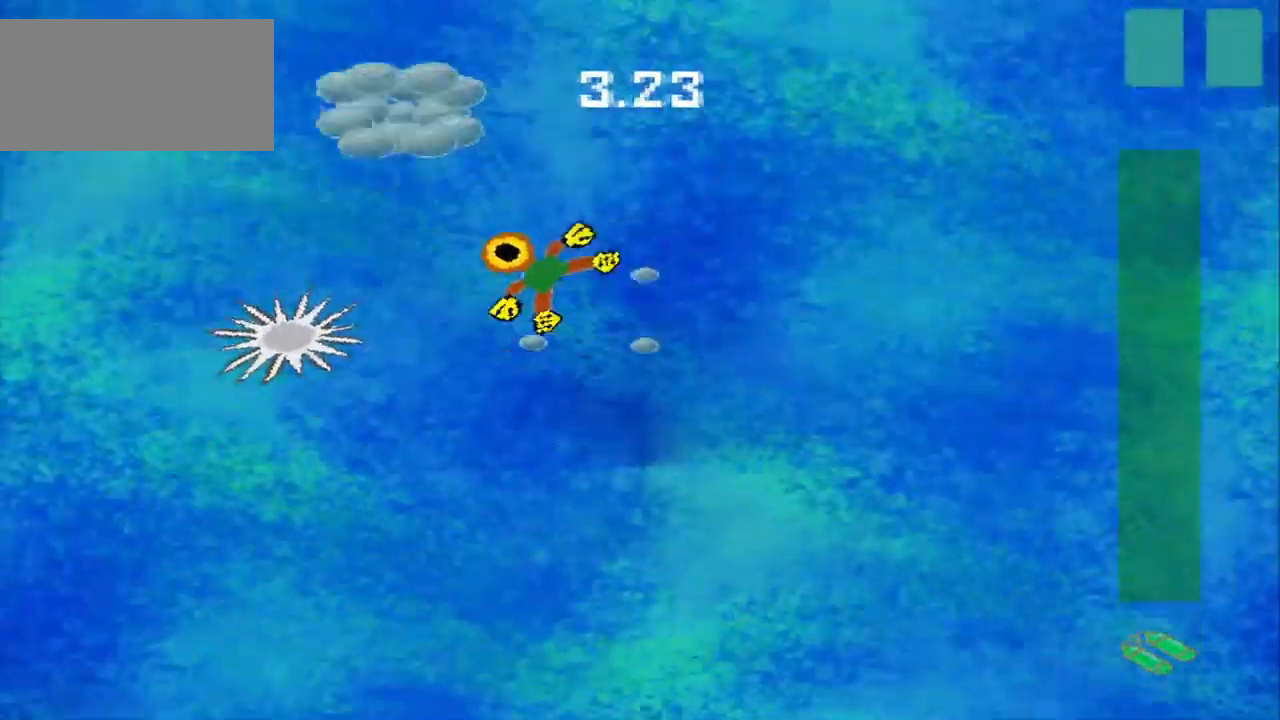
{"dt_ms": 500, "buttons": [], "left_stick": "up", "events": []}
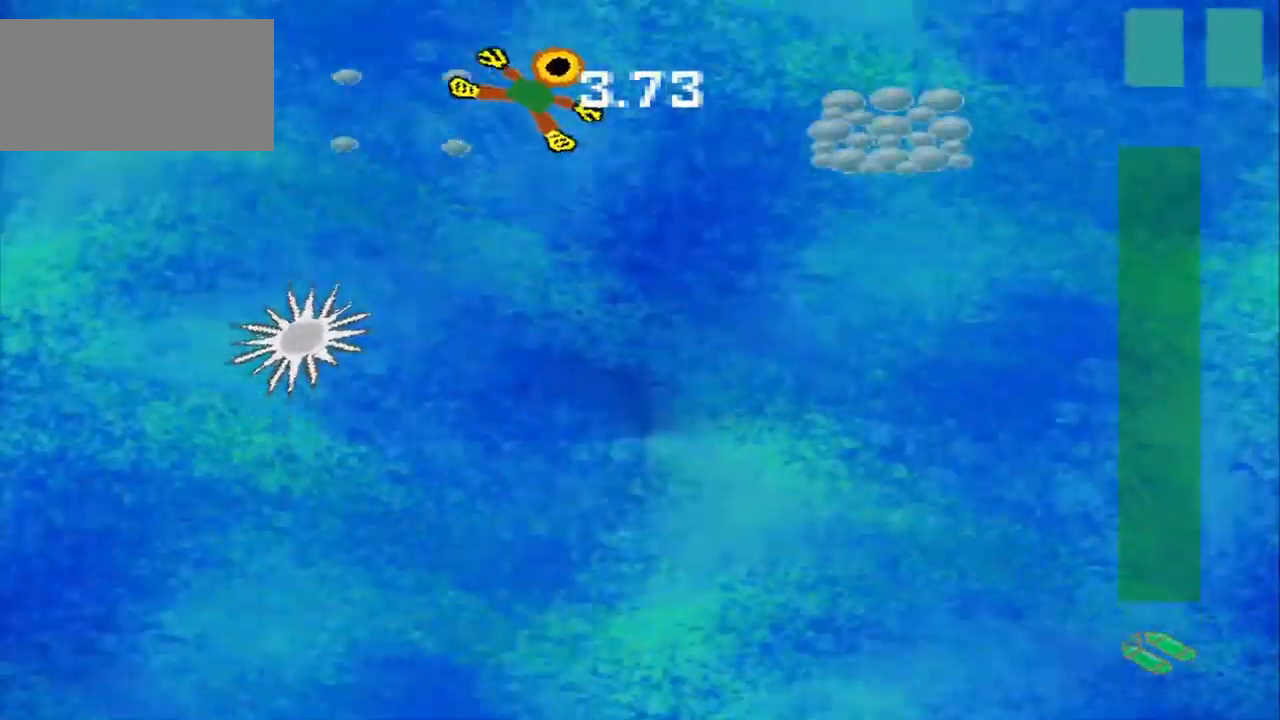
{"dt_ms": 500, "buttons": [], "left_stick": "right", "events": [[42, "left_stick", "right"]]}
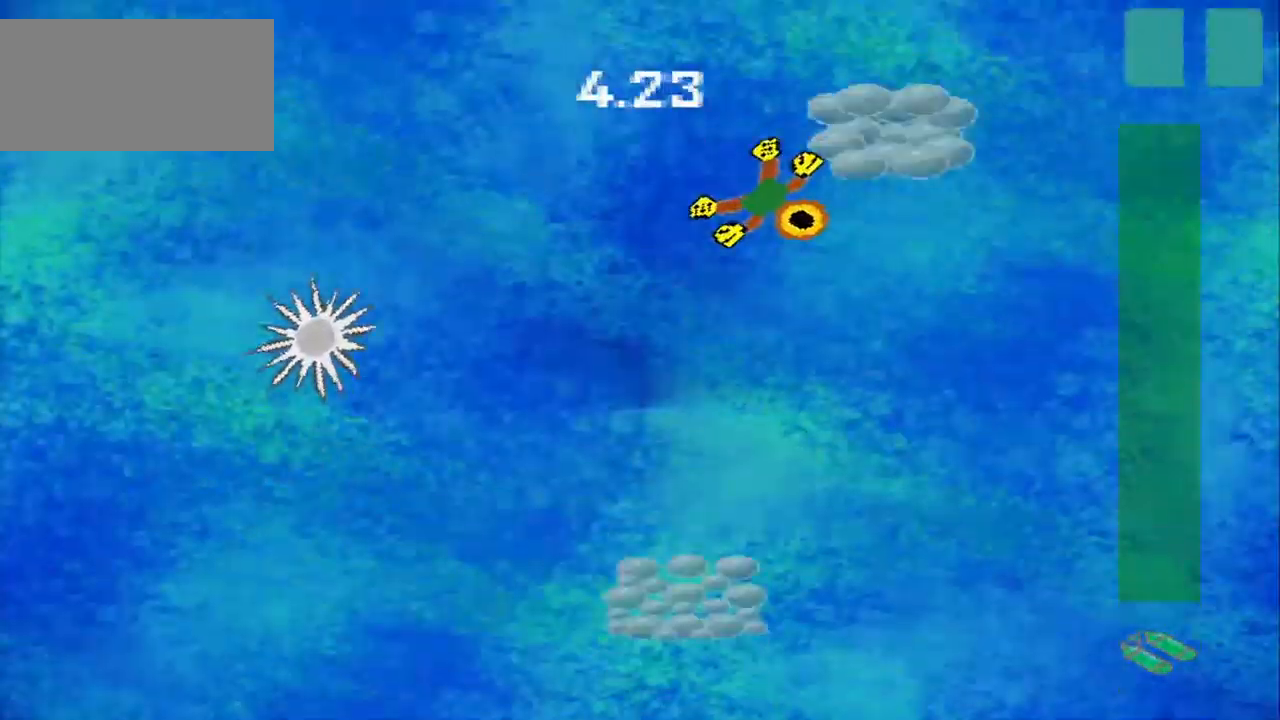
{"dt_ms": 500, "buttons": [], "left_stick": "down-left", "events": [[125, "left_stick", "up-right"], [250, "left_stick", "up-left"], [375, "left_stick", "down-left"]]}
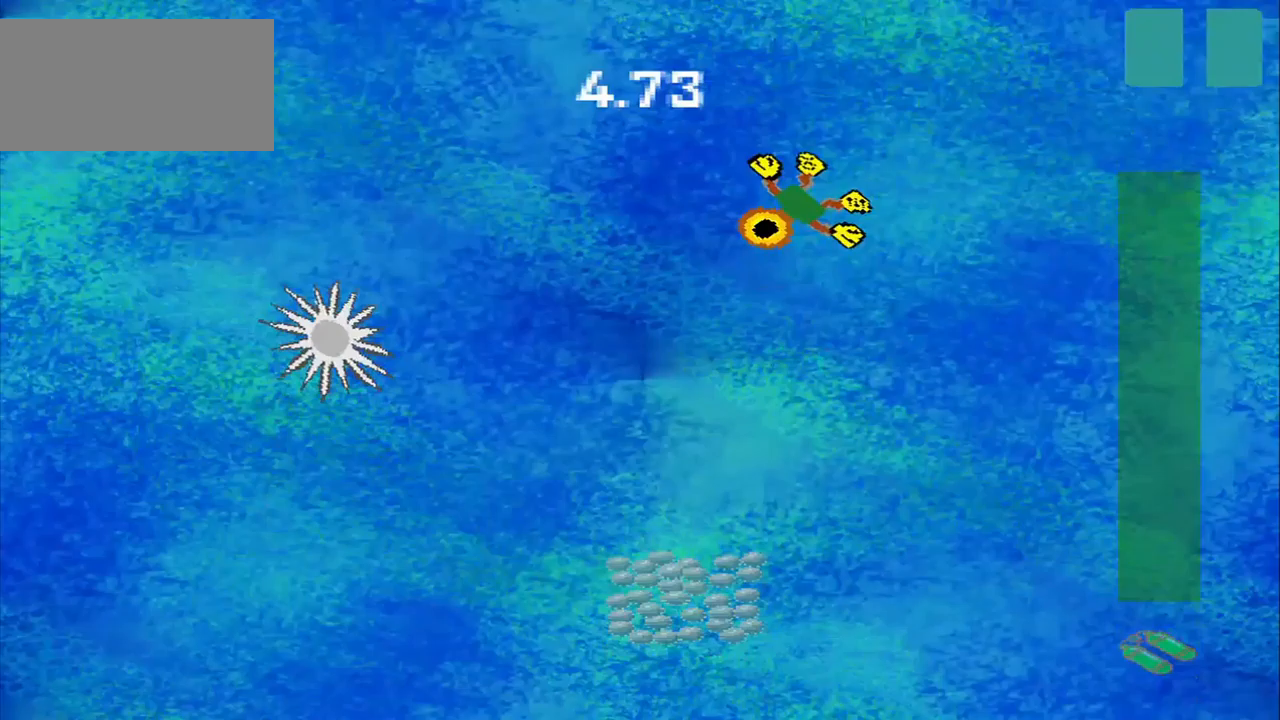
{"dt_ms": 1000, "buttons": ["SQUARE"], "left_stick": "left"}
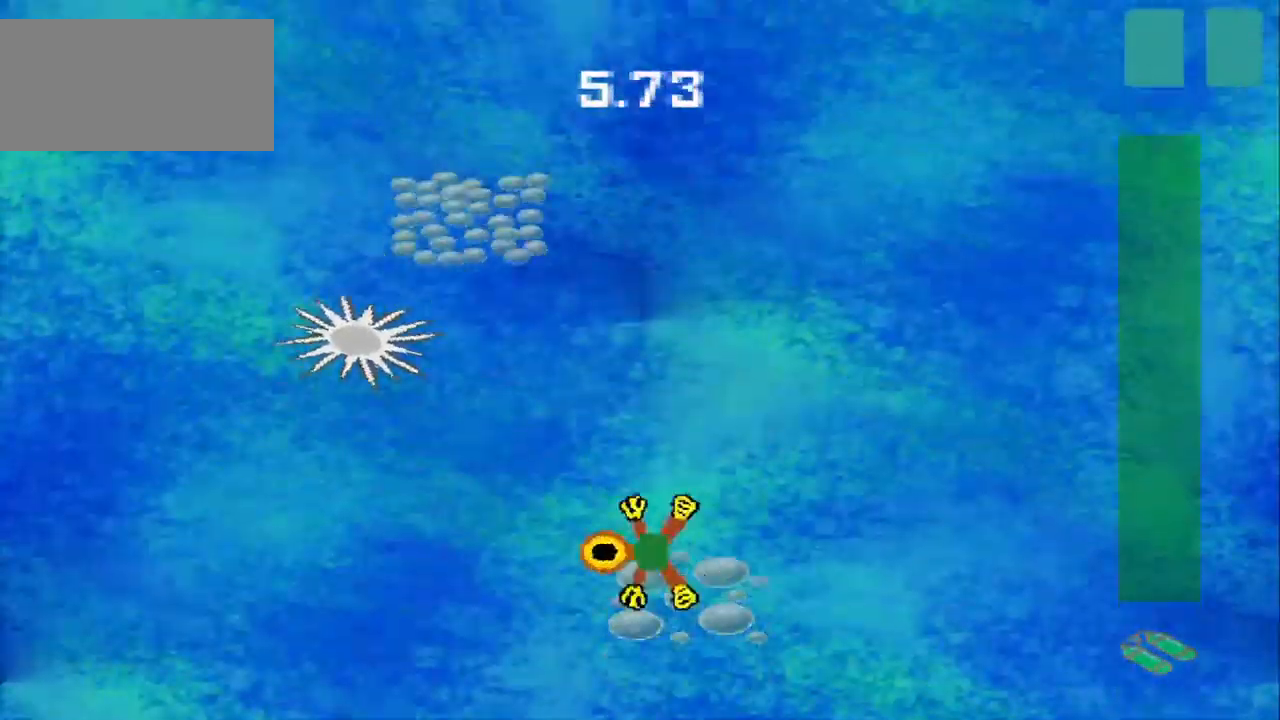
{"dt_ms": 500, "buttons": [], "left_stick": "up-right"}
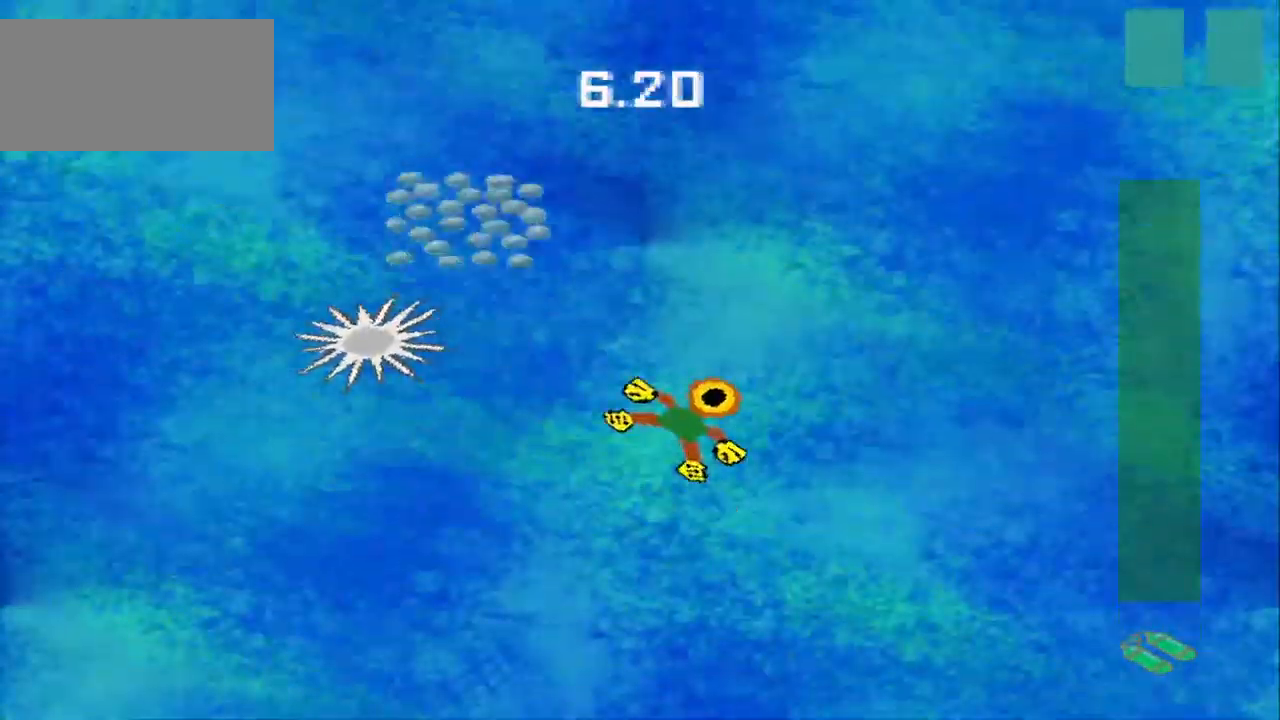
{"dt_ms": 500, "buttons": ["SQUARE"], "left_stick": "up-left", "events": [[125, "SQUARE", "down"], [125, "left_stick", "up"], [250, "left_stick", "up-left"], [417, "SQUARE", "up"], [500, "SQUARE", "down"]]}
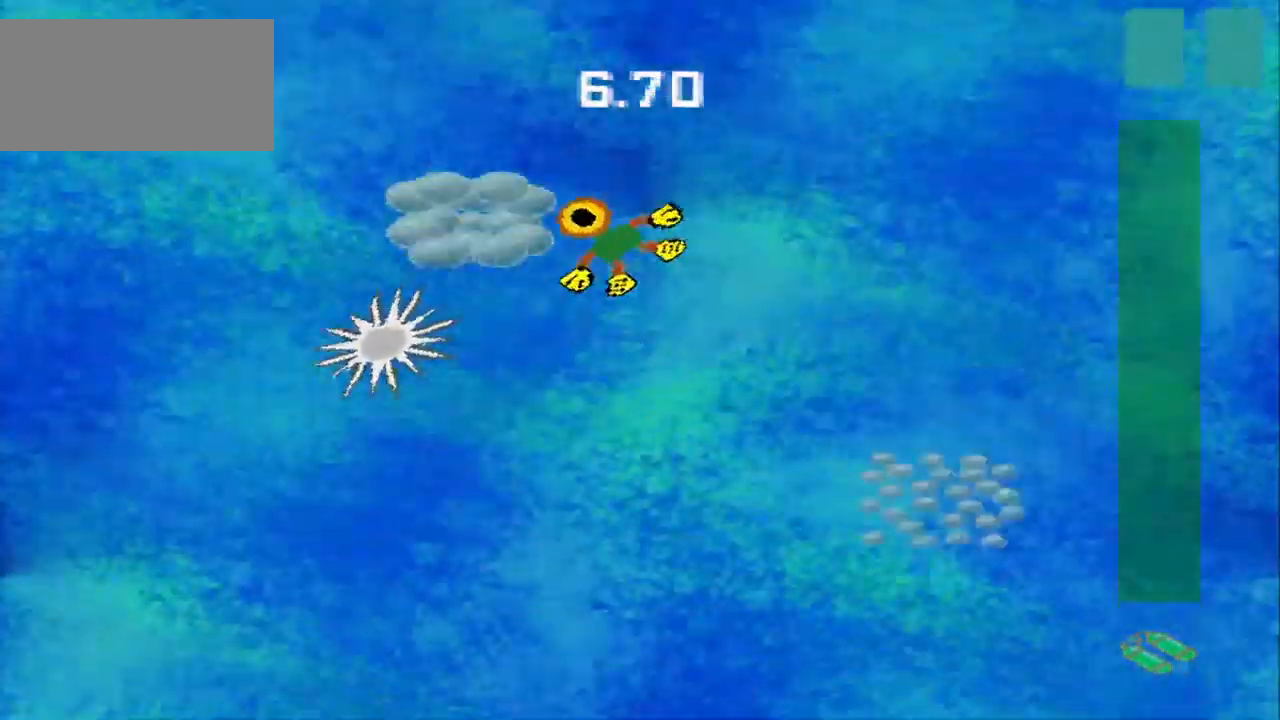
{"dt_ms": 500, "buttons": [], "left_stick": "down-right", "events": [[125, "left_stick", "up"], [208, "SQUARE", "up"], [333, "left_stick", "right"], [458, "left_stick", "down-right"]]}
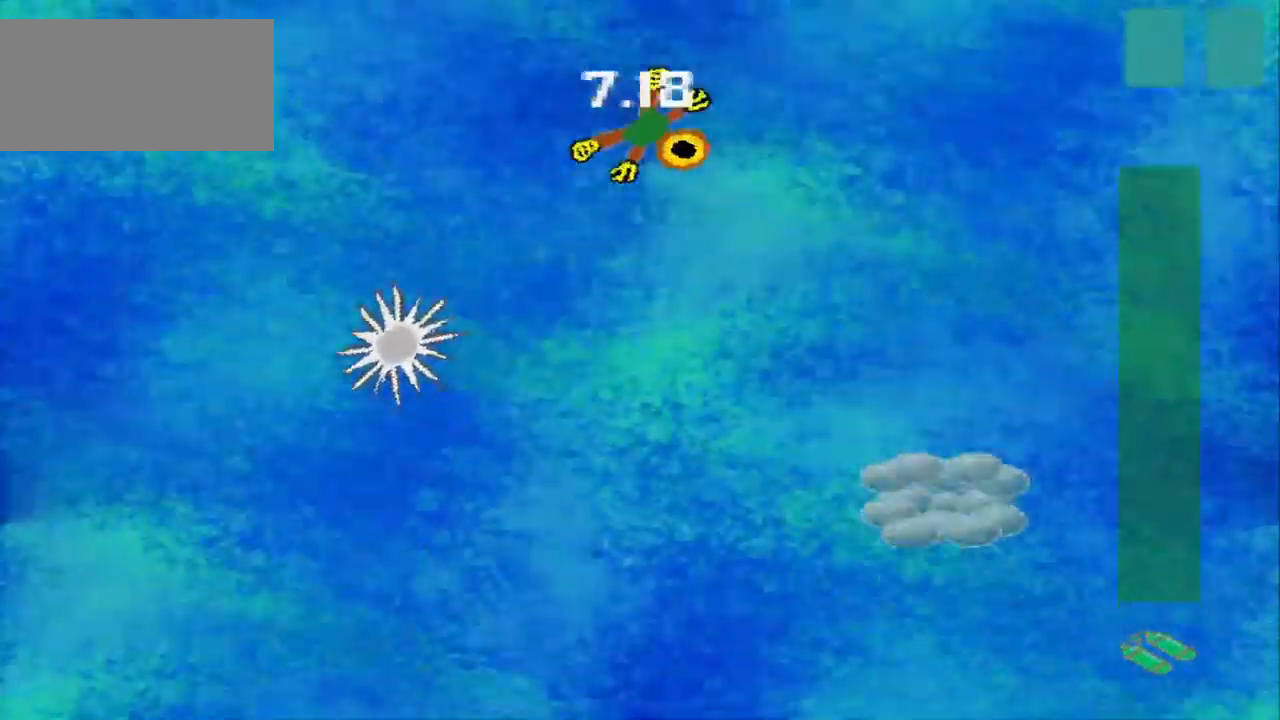
{"dt_ms": 500, "buttons": ["SQUARE"], "left_stick": "down", "events": [[125, "SQUARE", "down"], [500, "left_stick", "down"]]}
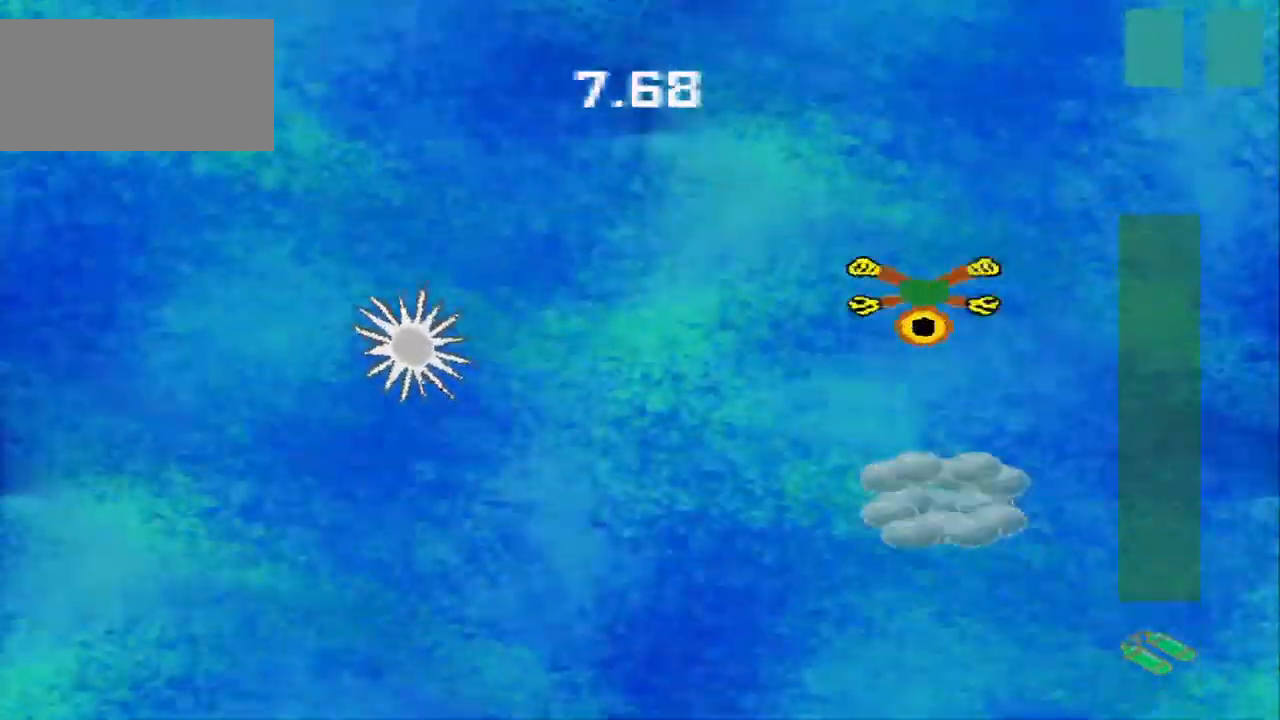
{"dt_ms": 500, "buttons": [], "left_stick": "down", "events": [[42, "SQUARE", "up"]]}
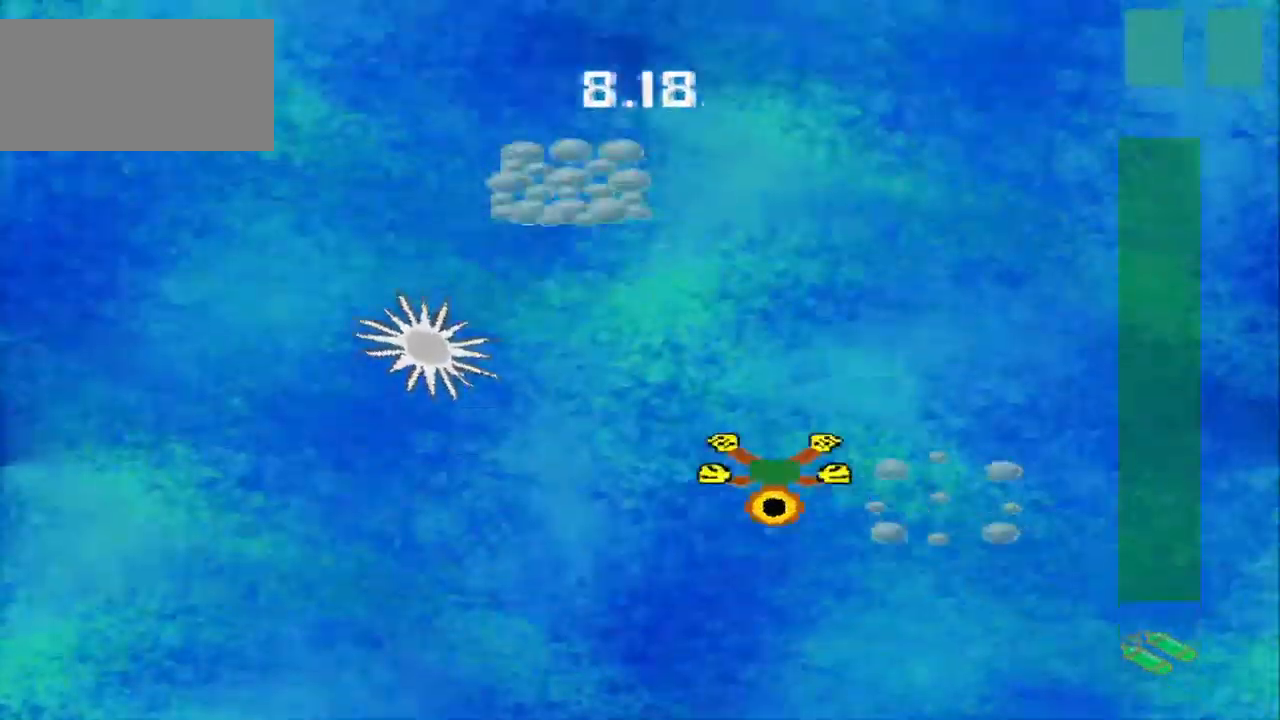
{"dt_ms": 500, "buttons": ["SQUARE"], "left_stick": "up-left", "events": [[125, "left_stick", "right"], [292, "left_stick", "up"], [500, "SQUARE", "down"], [500, "left_stick", "up-left"]]}
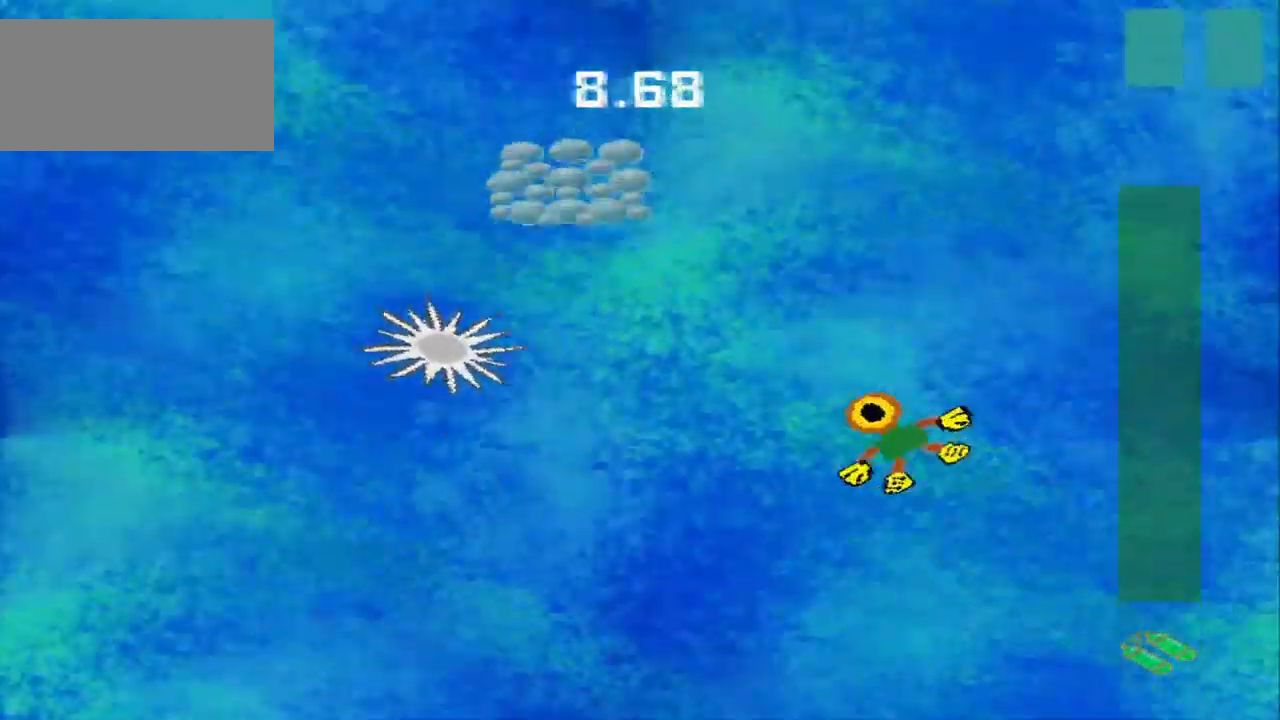
{"dt_ms": 500, "buttons": [], "left_stick": "up-left", "events": [[375, "SQUARE", "up"]]}
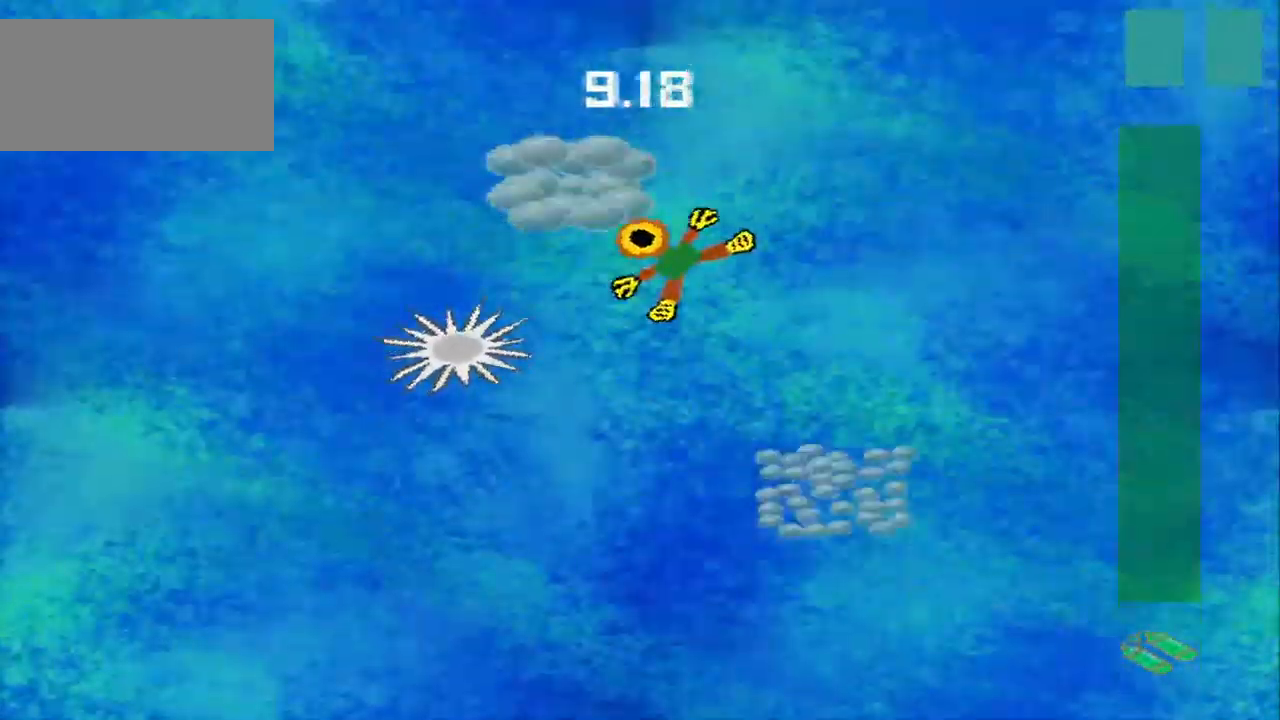
{"dt_ms": 500, "buttons": [], "left_stick": "right", "events": [[250, "left_stick", "up"], [417, "left_stick", "right"]]}
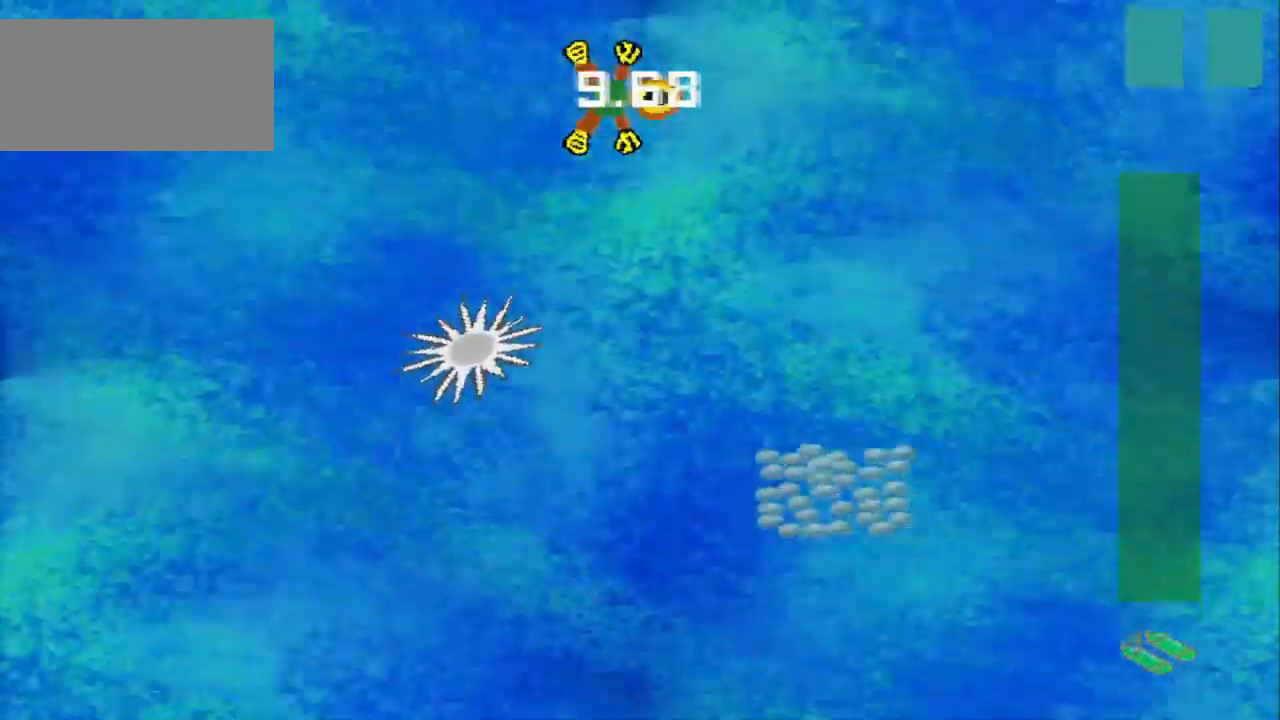
{"dt_ms": 541, "buttons": [], "left_stick": "down"}
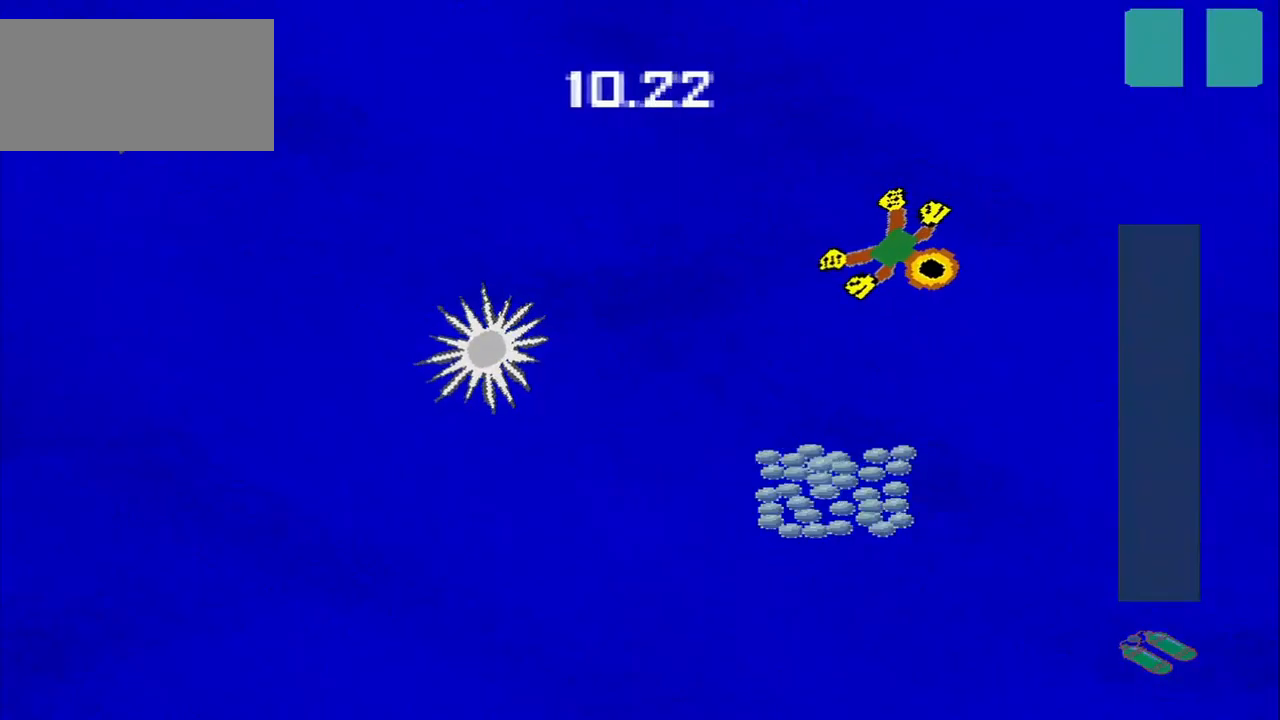
{"dt_ms": 500, "buttons": [], "left_stick": "down"}
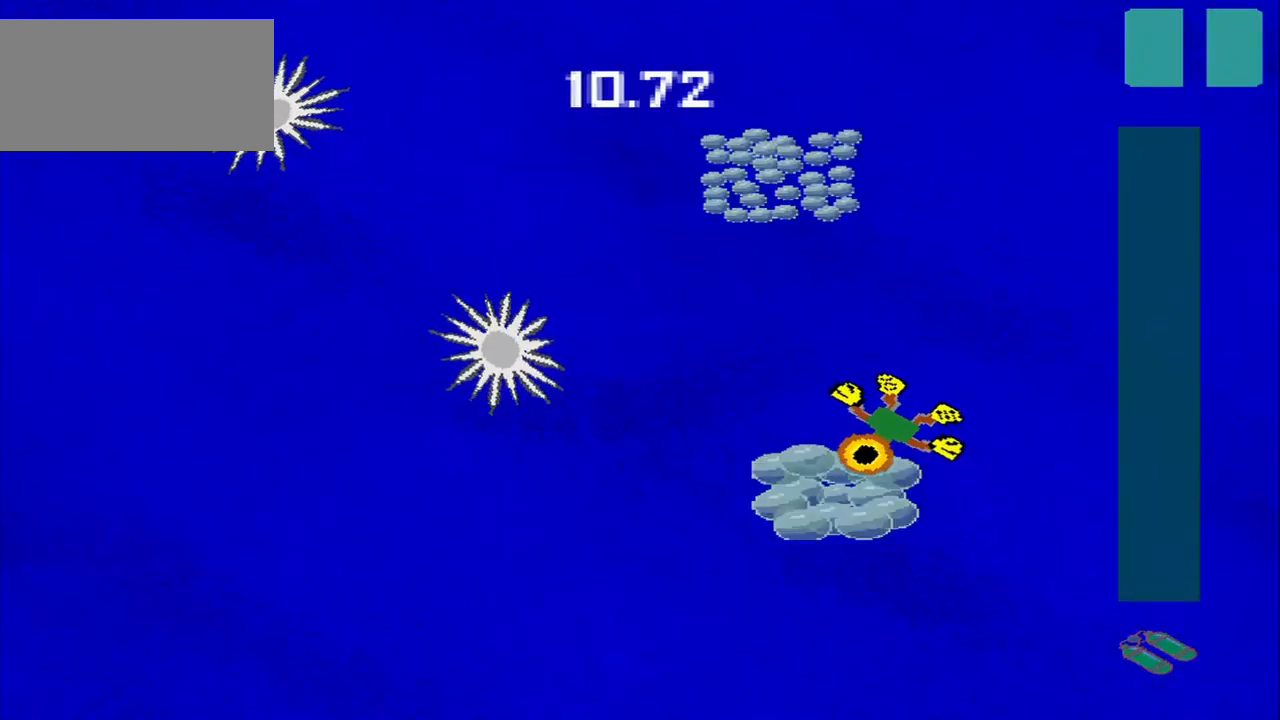
{"dt_ms": 500, "buttons": [], "left_stick": "down-left", "events": [[42, "left_stick", "down-left"]]}
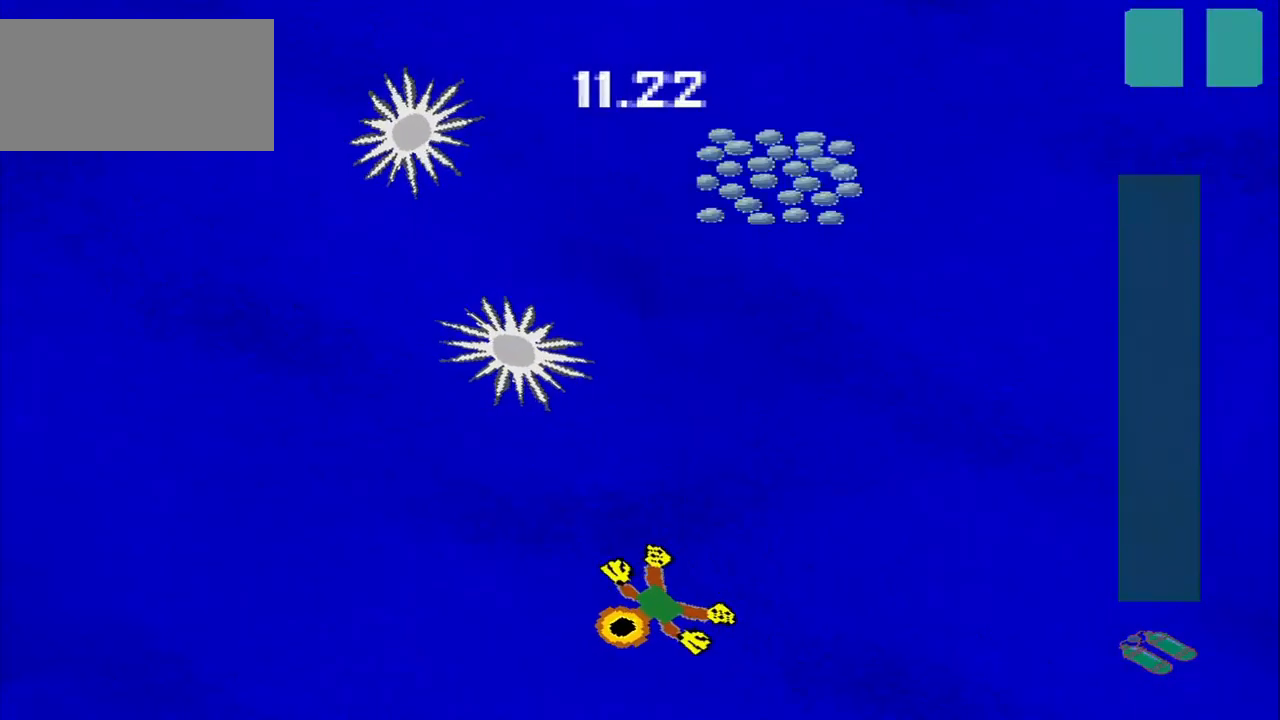
{"dt_ms": 500, "buttons": [], "left_stick": "up-right", "events": [[42, "left_stick", "up-left"], [125, "left_stick", "up-right"]]}
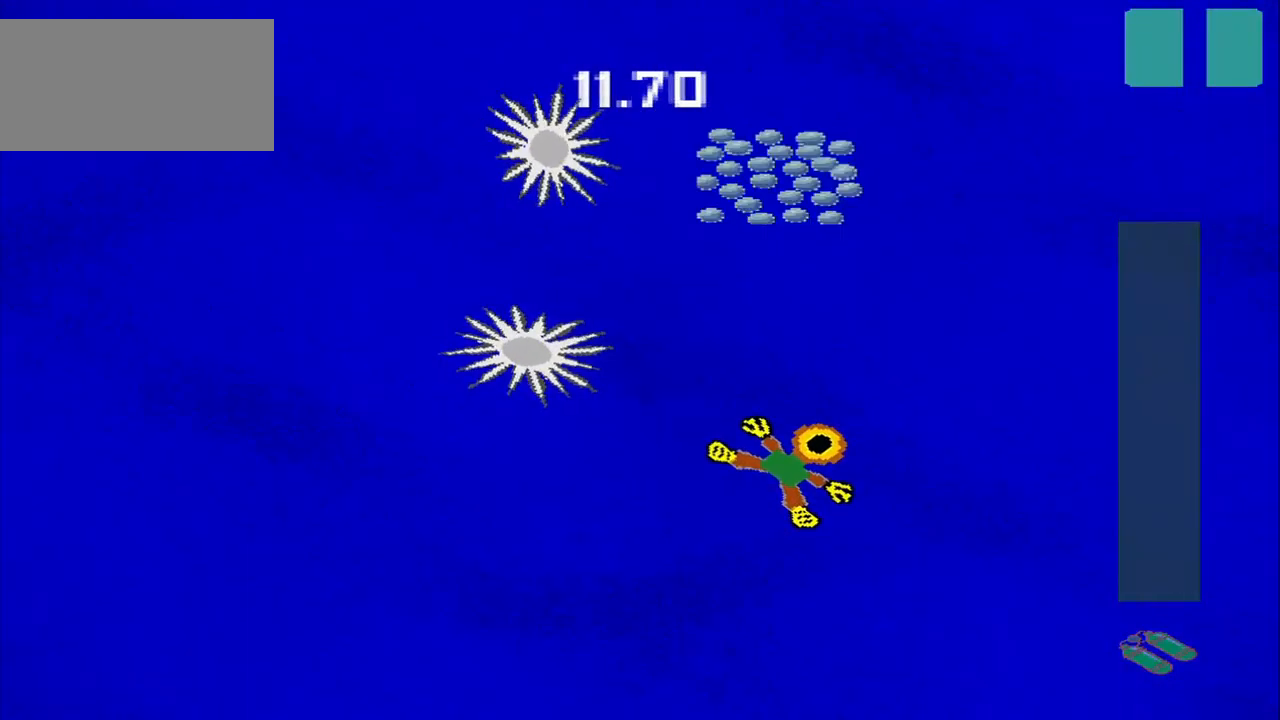
{"dt_ms": 500, "buttons": [], "left_stick": "down-right", "events": [[125, "left_stick", "up"], [459, "left_stick", "down-right"]]}
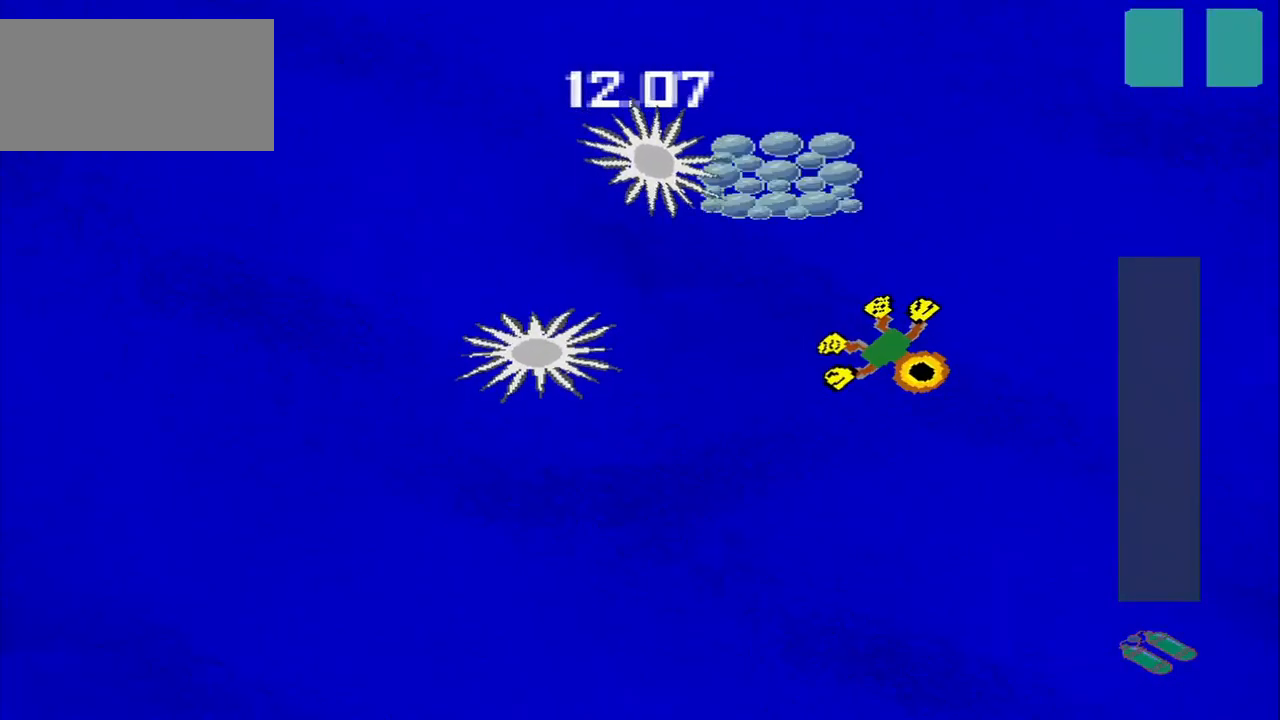
{"dt_ms": 500, "buttons": [], "left_stick": "up-left", "events": [[125, "left_stick", "down-left"], [459, "left_stick", "up-left"]]}
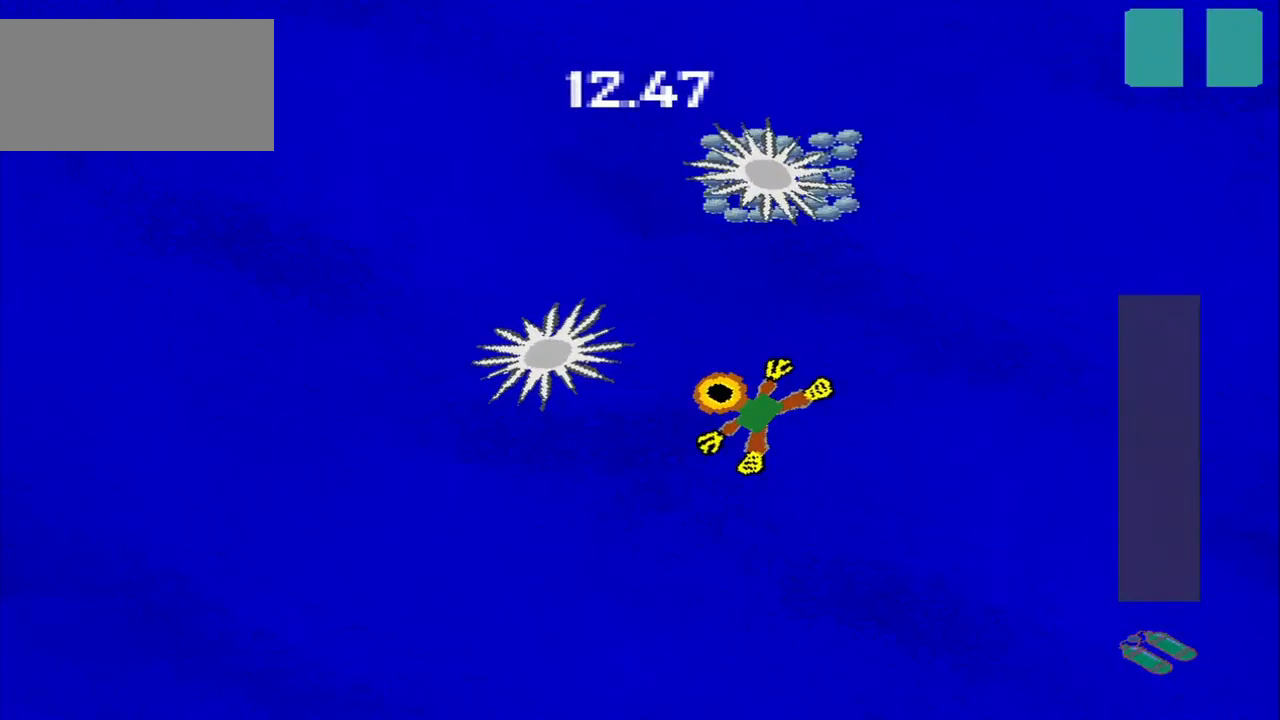
{"dt_ms": 500, "buttons": [], "left_stick": "up-left", "events": [[167, "left_stick", "up-right"], [292, "left_stick", "up"], [417, "left_stick", "up-left"]]}
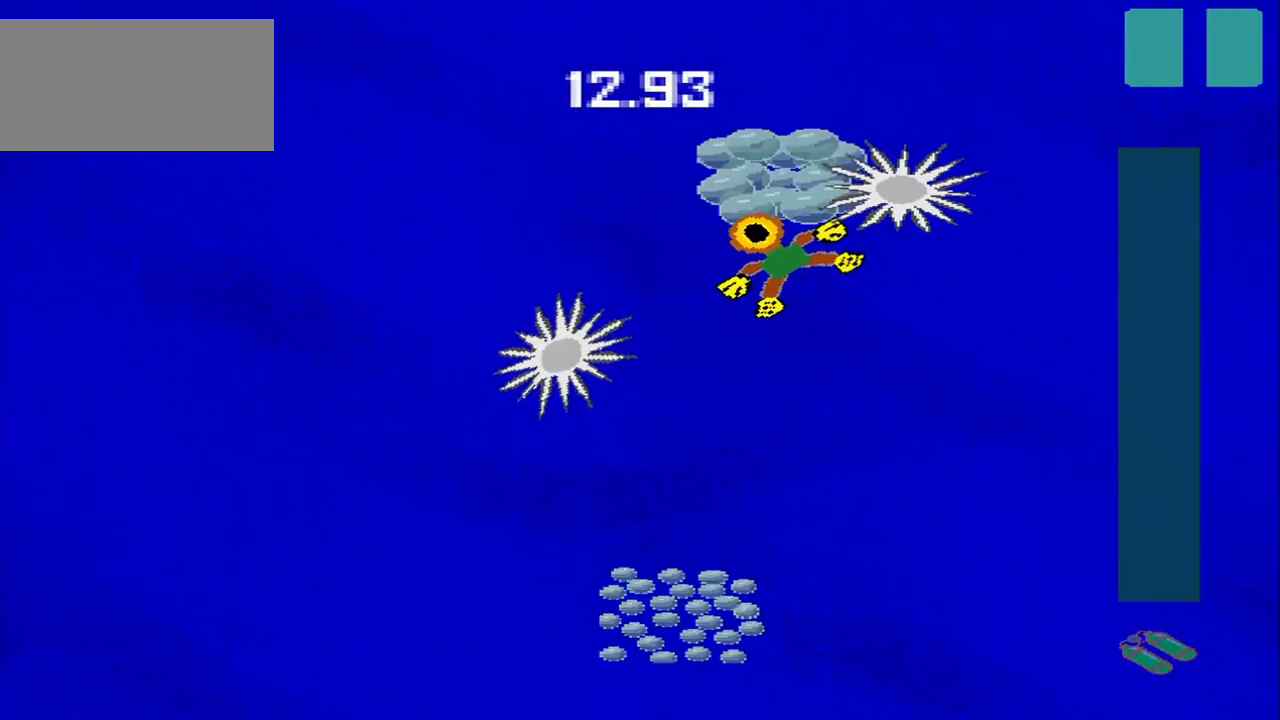
{"dt_ms": 500, "buttons": [], "left_stick": "down-left", "events": [[84, "left_stick", "up"], [417, "left_stick", "down-left"]]}
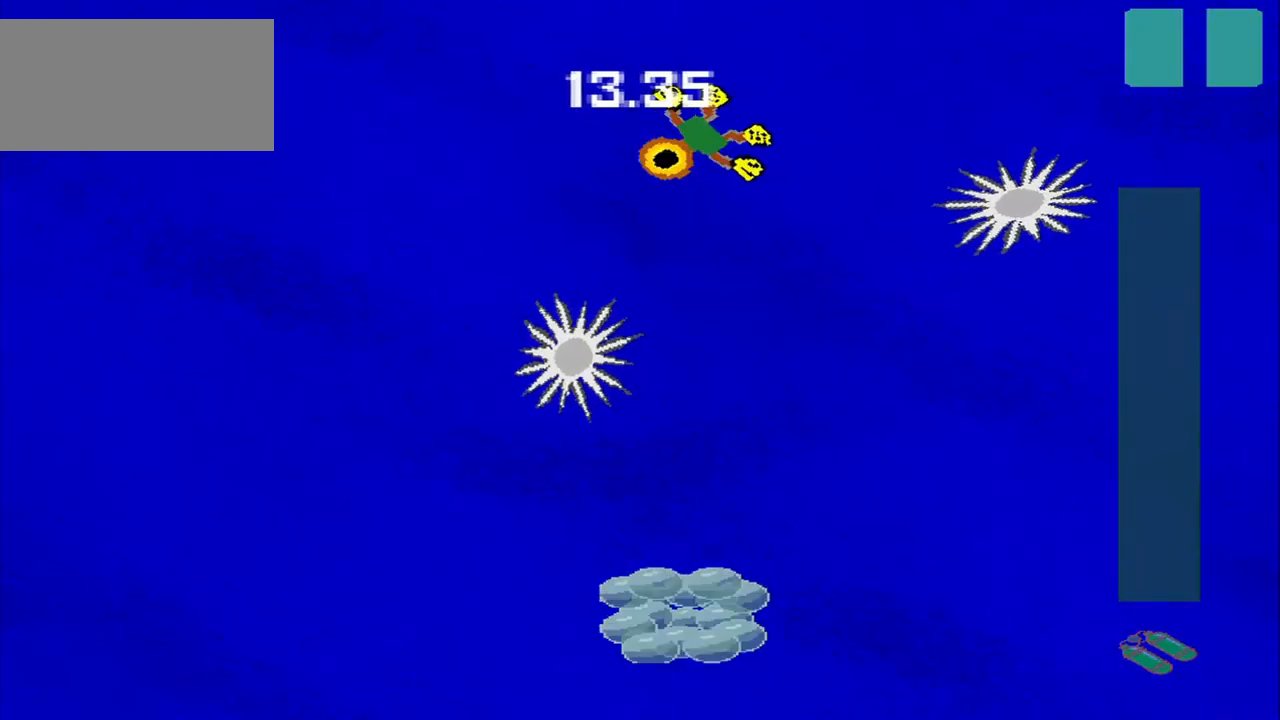
{"dt_ms": 500, "buttons": [], "left_stick": "down-right", "events": [[84, "left_stick", "down-right"]]}
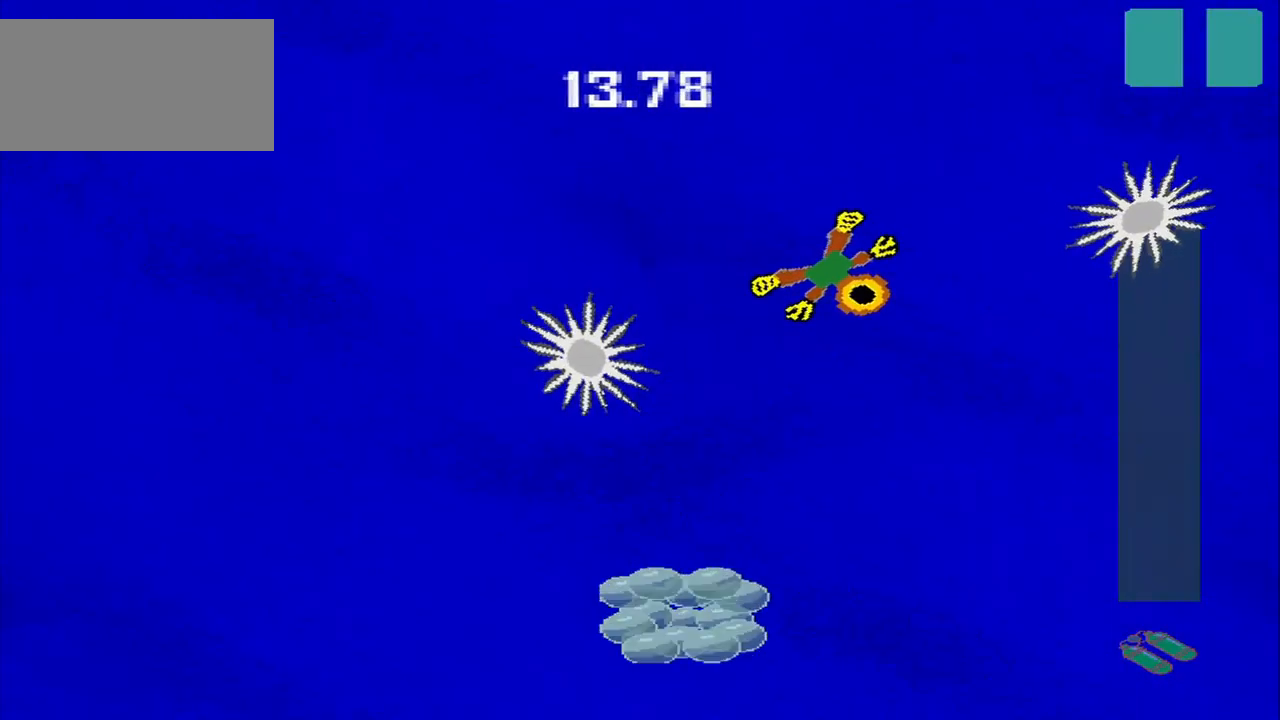
{"dt_ms": 500, "buttons": [], "left_stick": "down", "events": [[84, "left_stick", "down"]]}
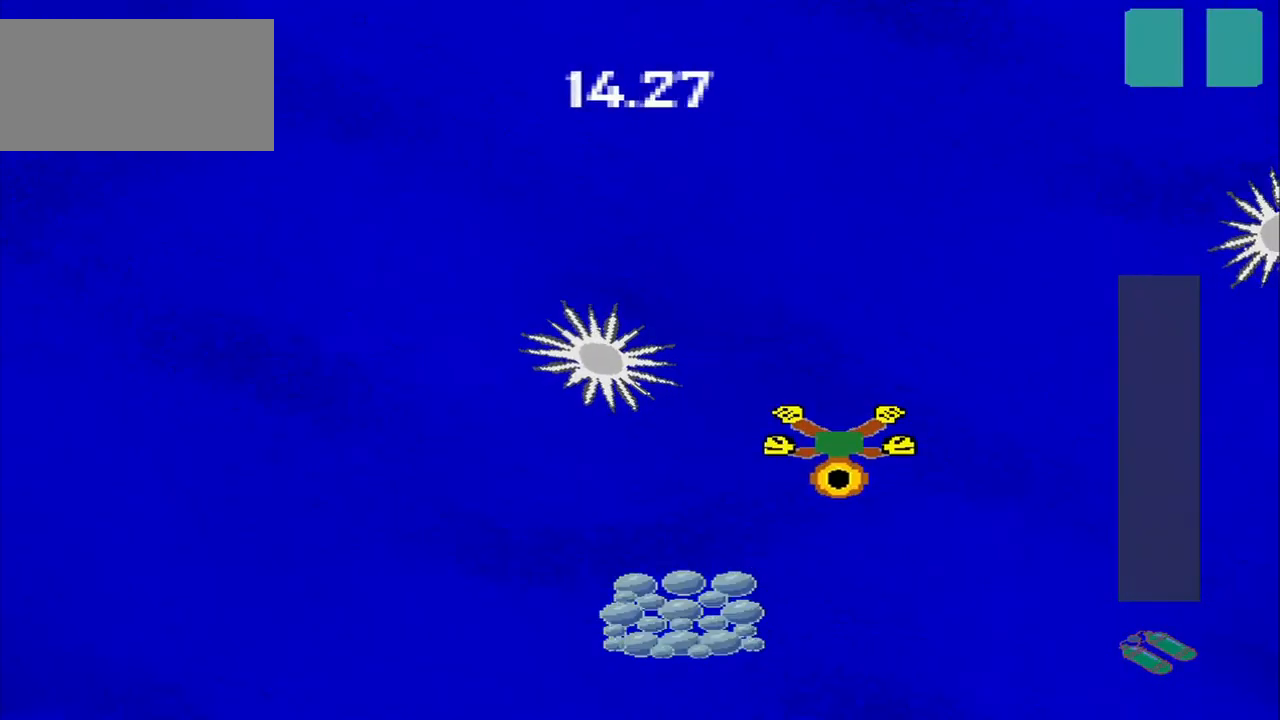
{"dt_ms": 500, "buttons": [], "left_stick": "down-right", "events": [[42, "left_stick", "down-left"], [459, "left_stick", "down-right"]]}